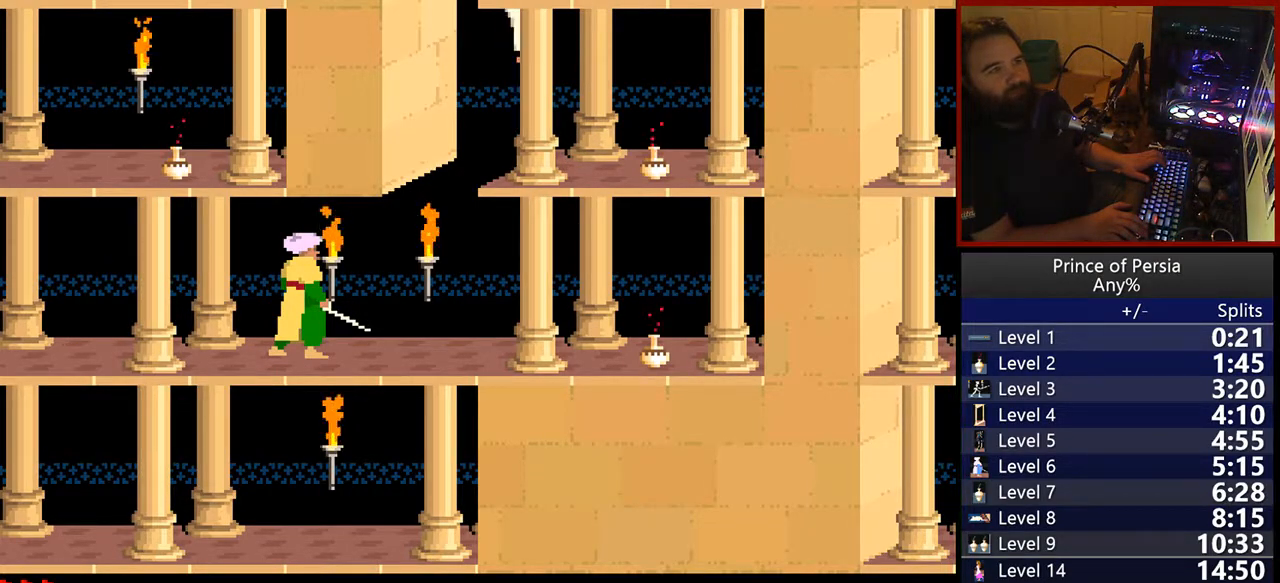
Gameplay with keyboard; each line is a JSON object with the keys held at the frame after it. "events" lists presses ("down") and releases ("up") of "crouch", "ctrl", "jump", "left", "restart", "restart2", "right", "shift" and "toggle" between this image and that frame as [ms after this image, input, new state], when the widget could be followed in between. No other keys are recorded. Mouse input is not recorded. Key names are as the overlay labels them; some are game actions (e.g. jump) rather than physical keys.
{"keys": ["jump"], "events": []}
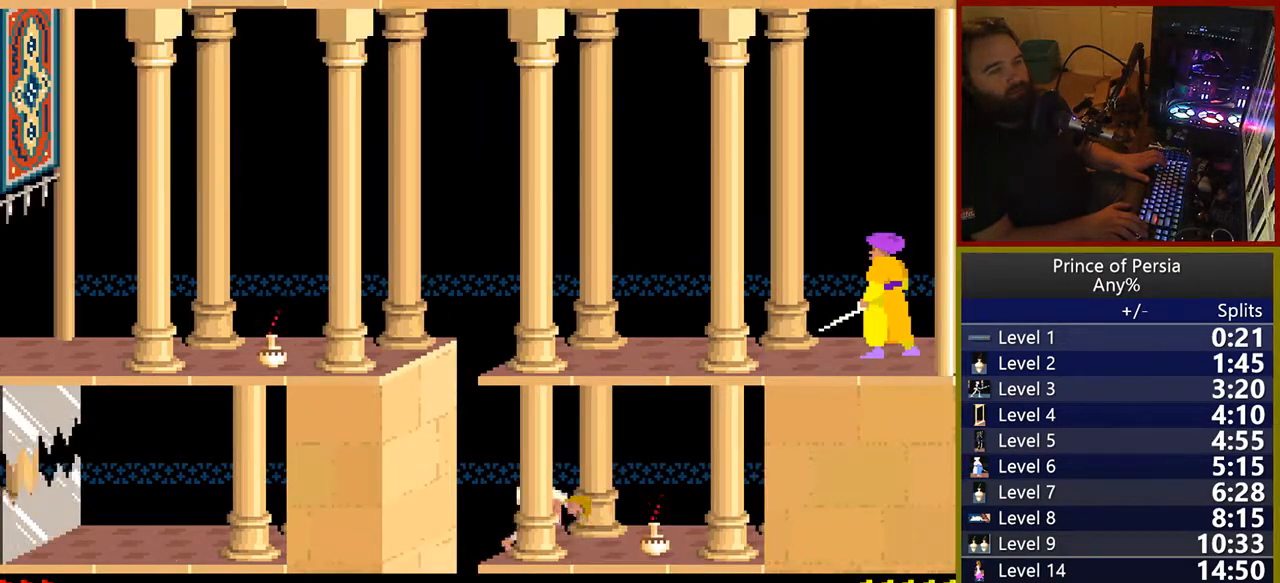
{"keys": [], "events": [[100, "jump", "up"]]}
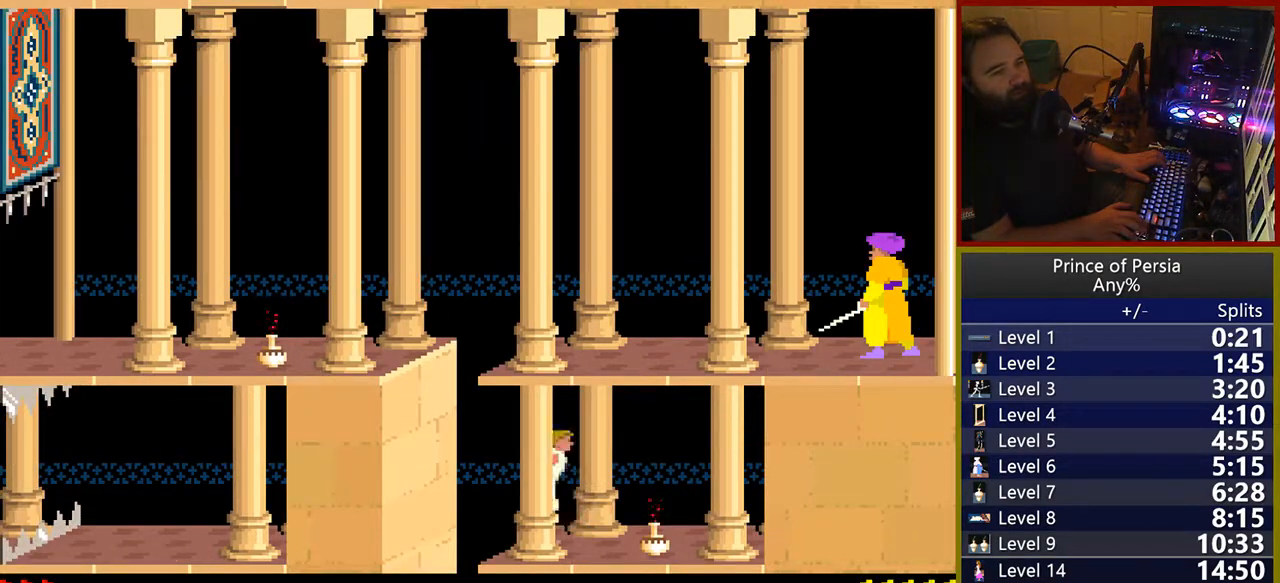
{"keys": [], "events": []}
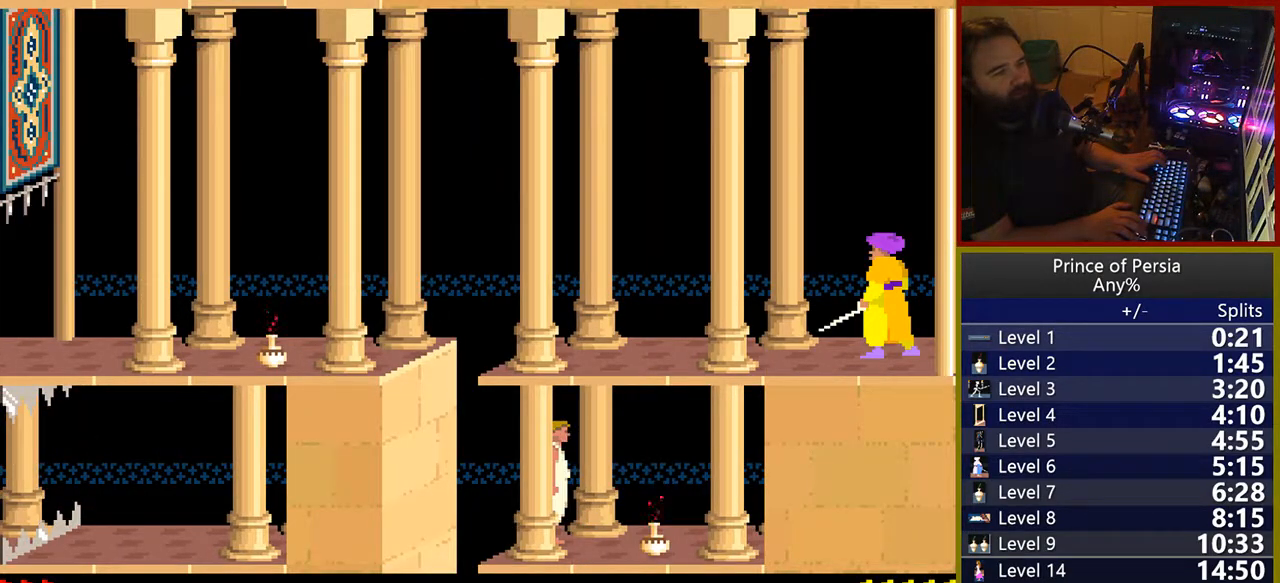
{"keys": [], "events": []}
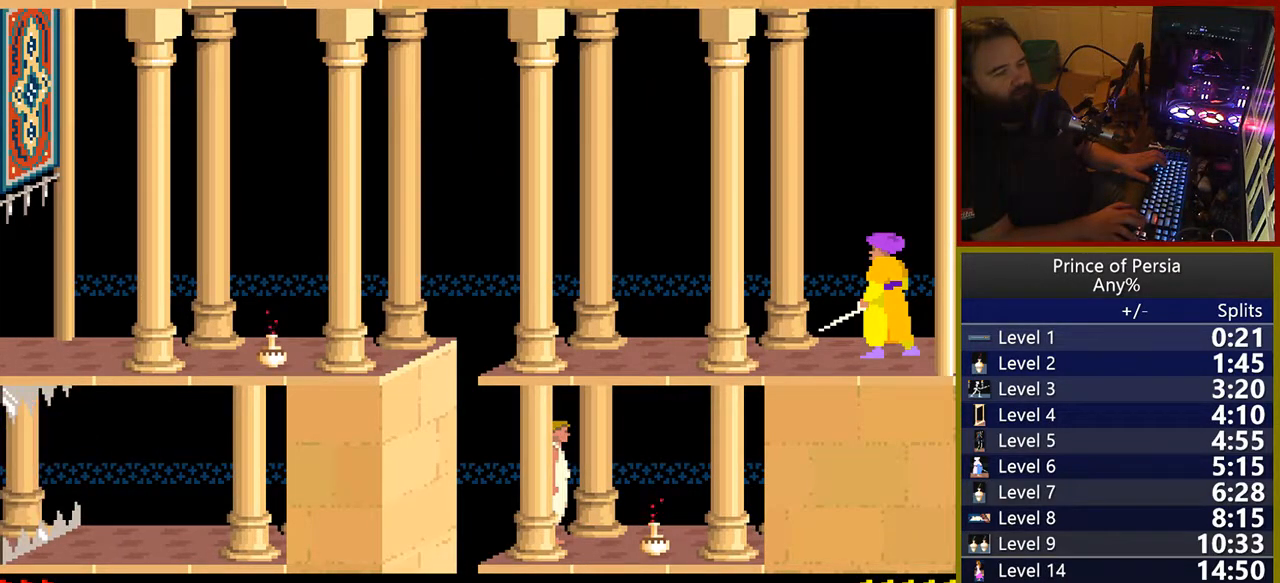
{"keys": [], "events": []}
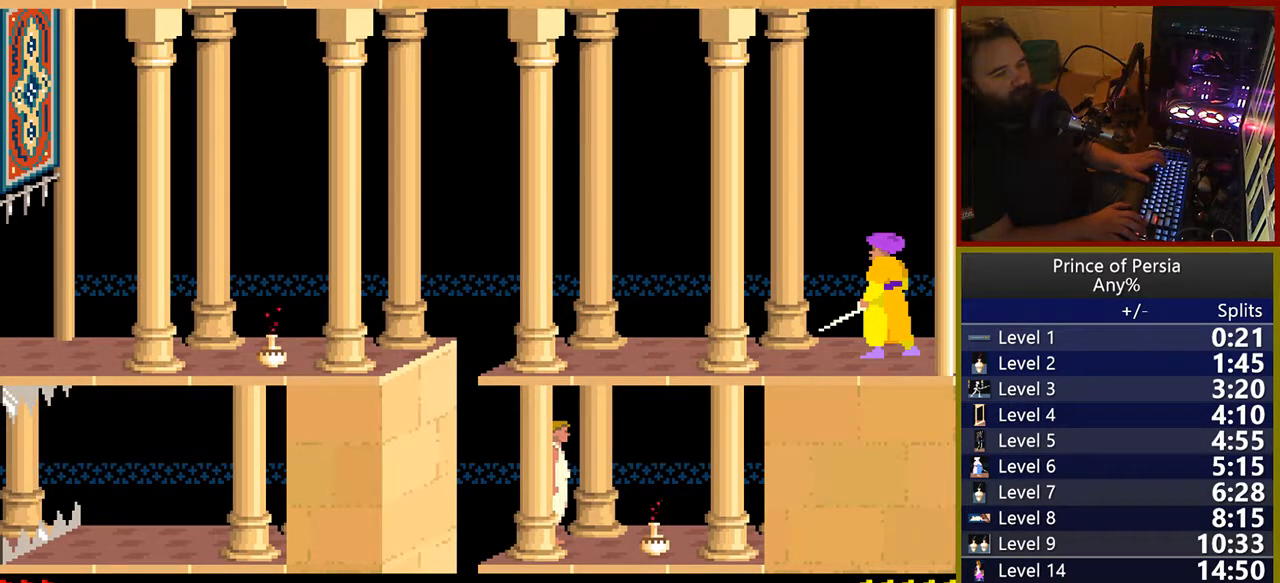
{"keys": [], "events": []}
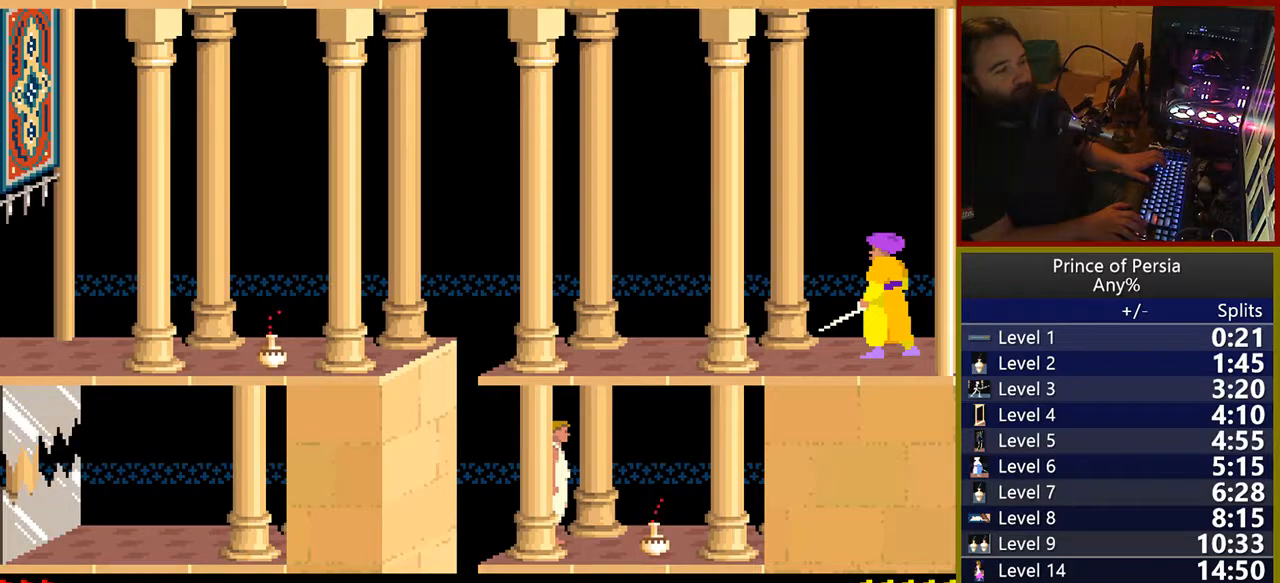
{"keys": [], "events": []}
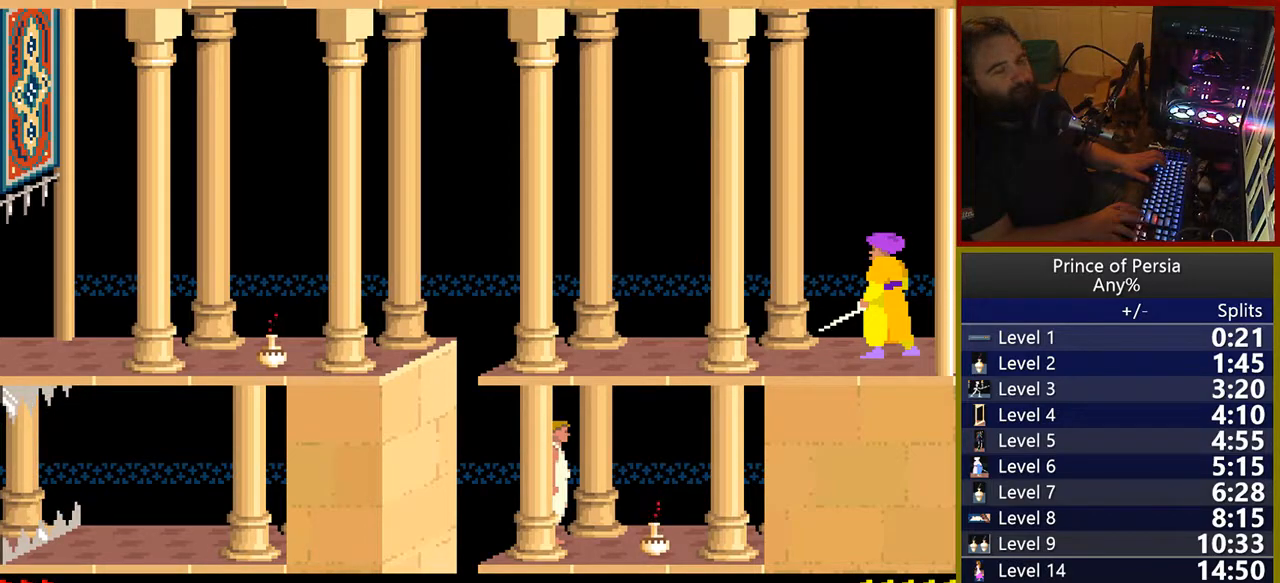
{"keys": ["jump"], "events": [[233, "jump", "down"]]}
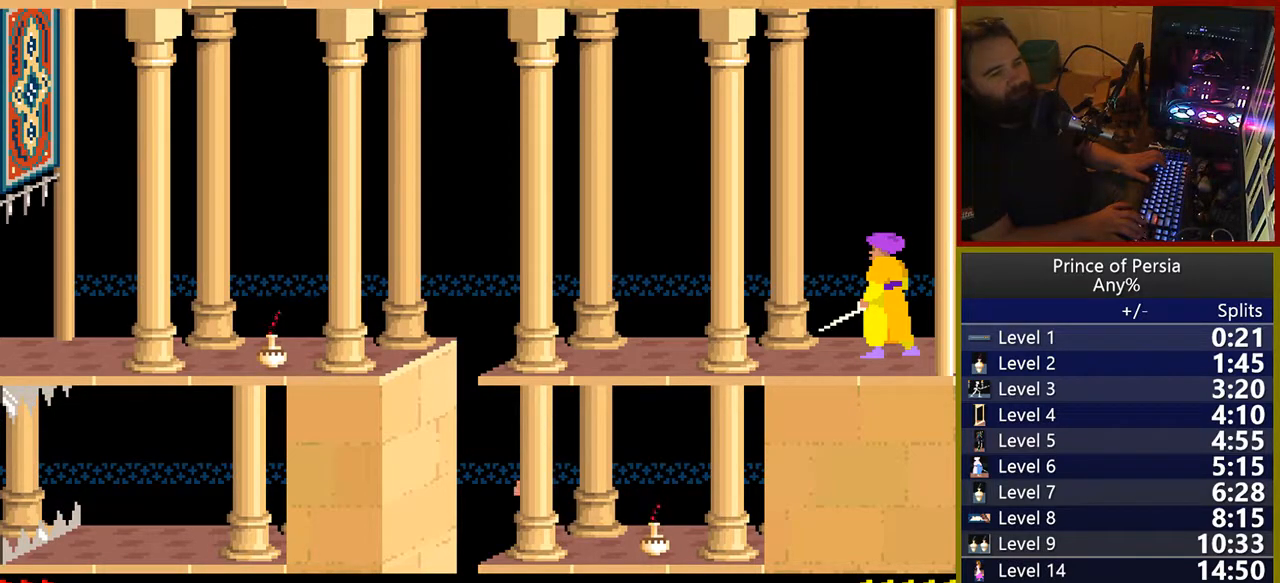
{"keys": ["jump"], "events": []}
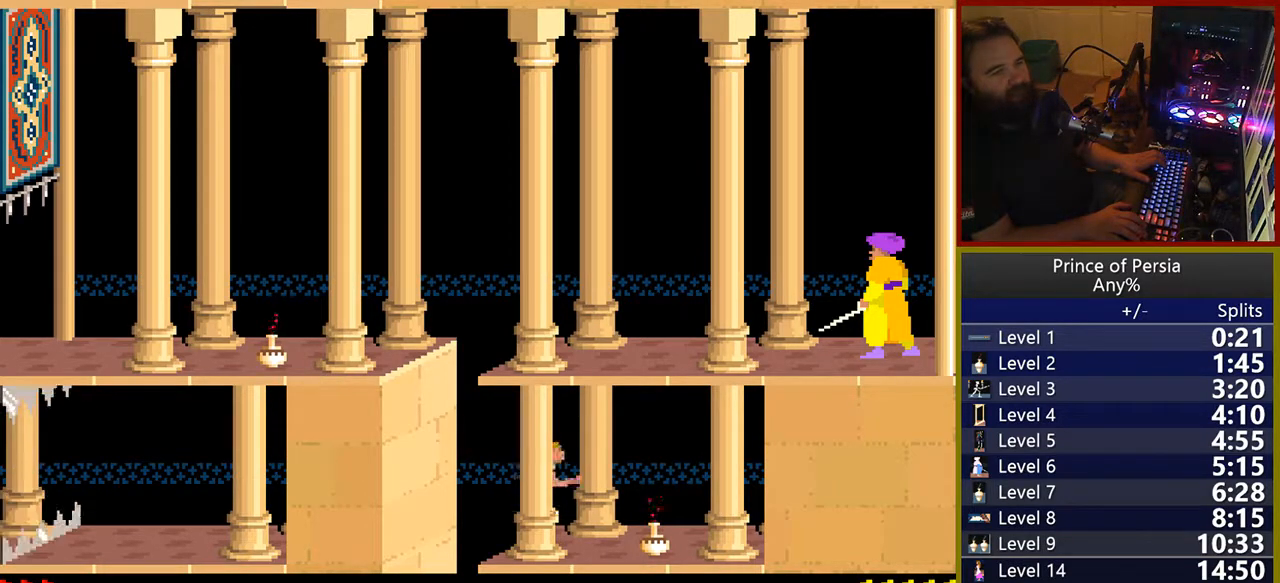
{"keys": ["jump"], "events": []}
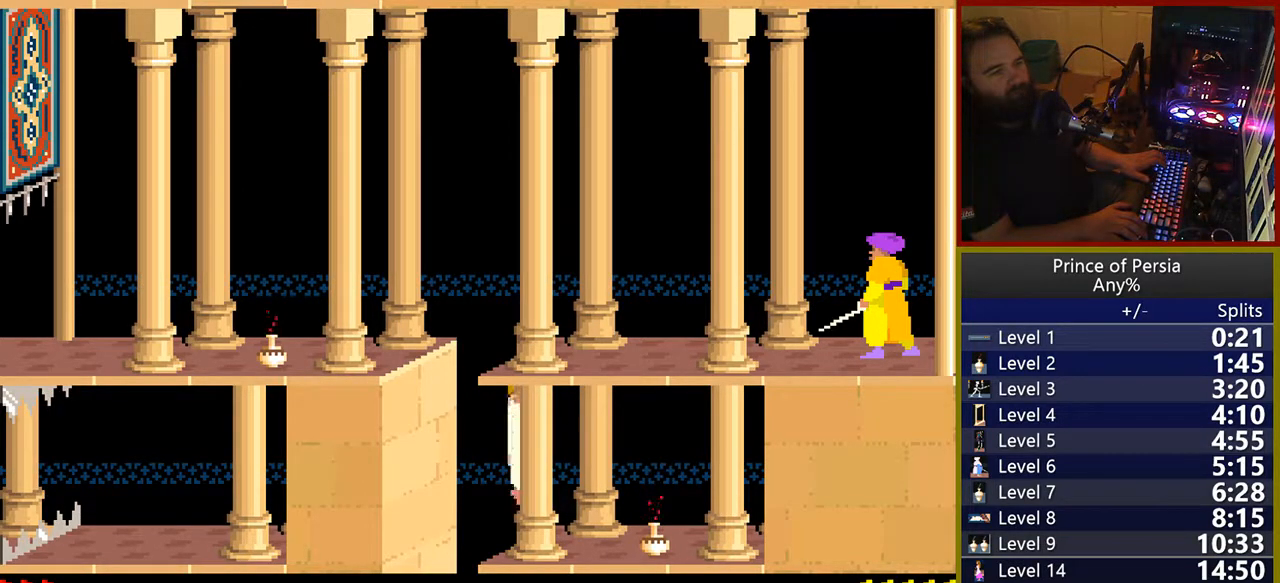
{"keys": ["jump"], "events": []}
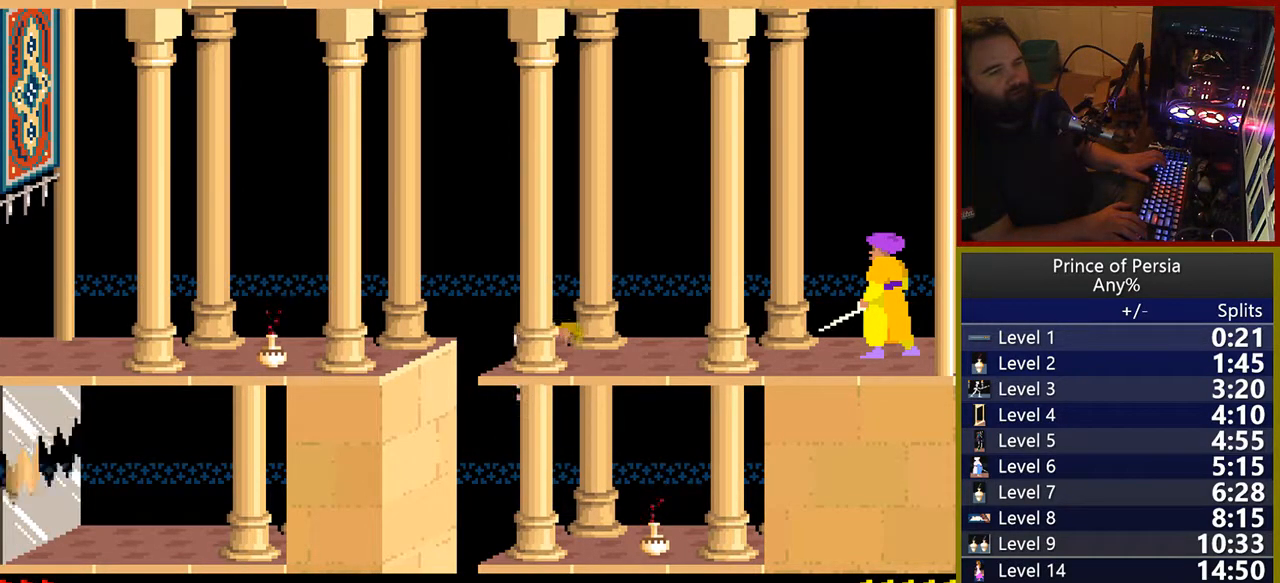
{"keys": [], "events": [[283, "jump", "up"]]}
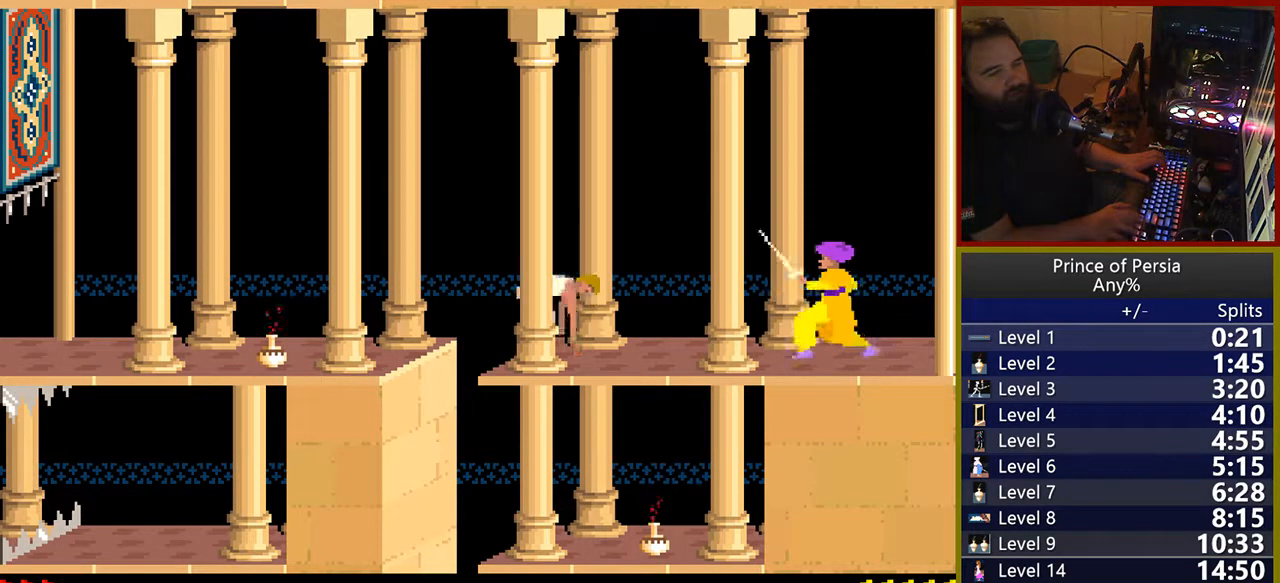
{"keys": [], "events": [[300, "right", "down"], [417, "right", "up"]]}
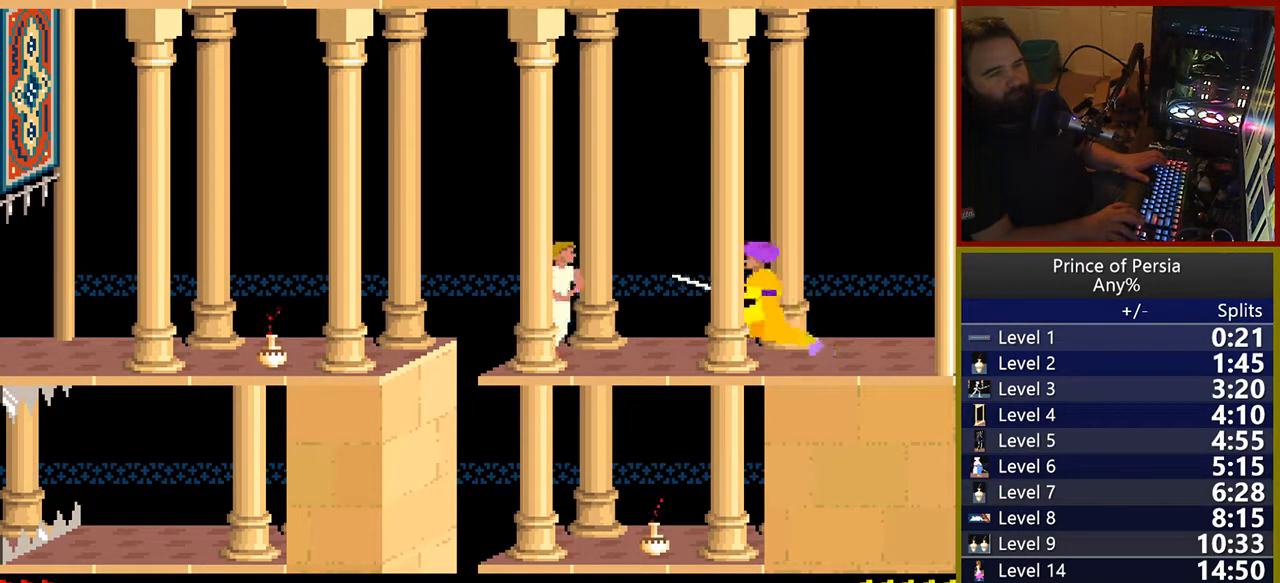
{"keys": ["right"], "events": [[17, "right", "down"], [100, "right", "up"], [200, "right", "down"], [300, "right", "up"], [400, "right", "down"]]}
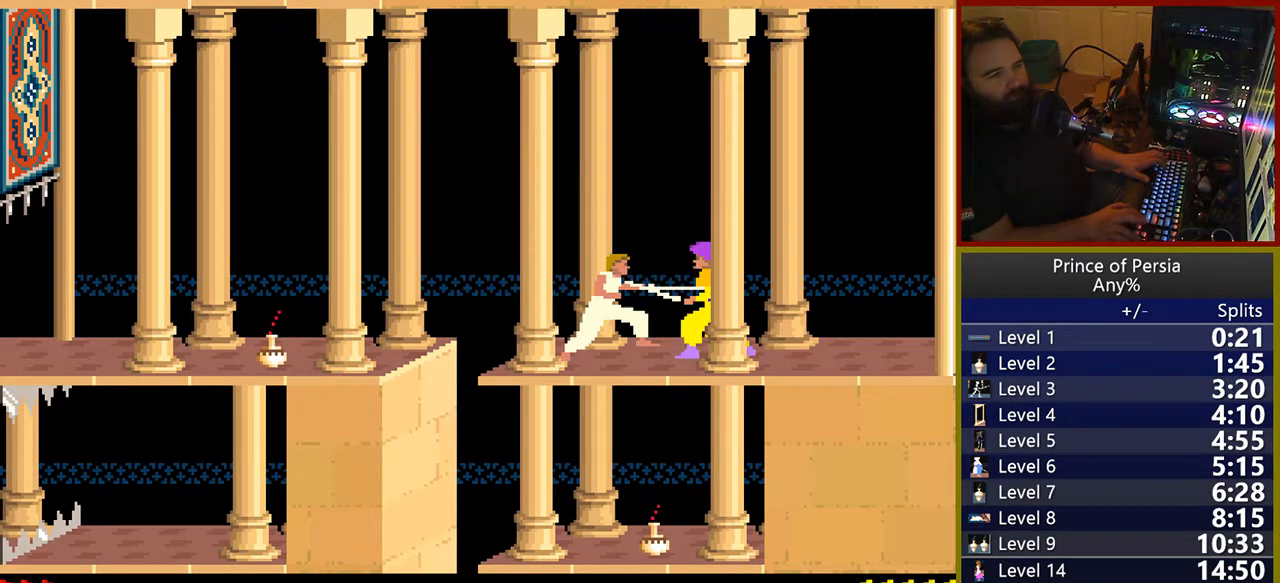
{"keys": ["right"], "events": [[150, "jump", "down"], [283, "right", "up"], [300, "jump", "up"], [400, "right", "down"]]}
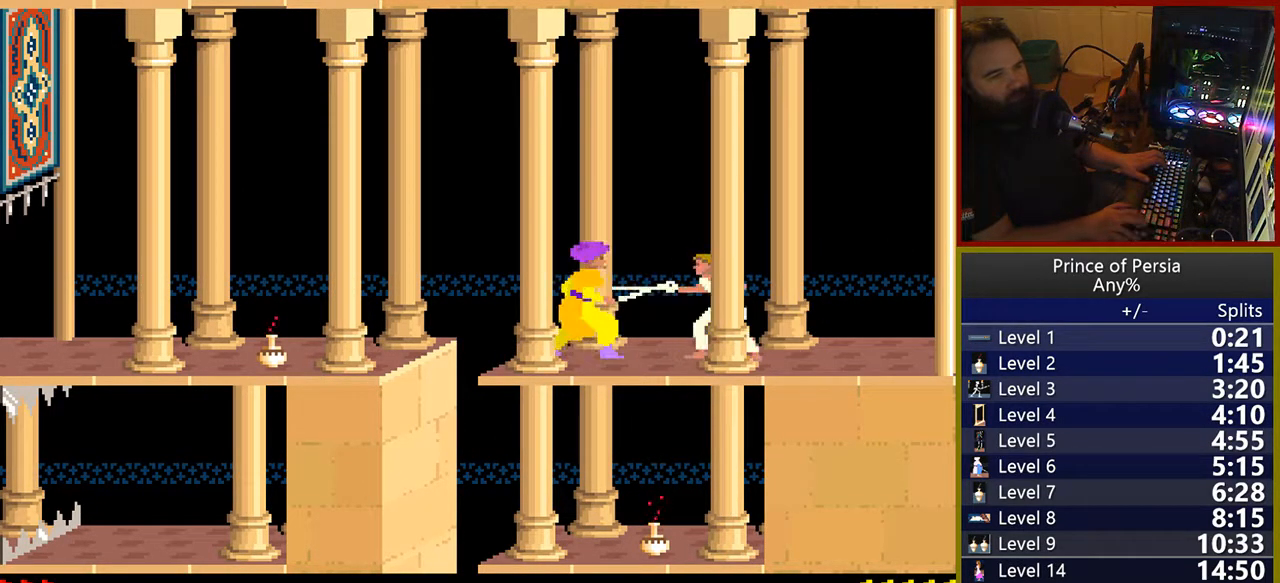
{"keys": ["jump", "left", "shift"], "events": [[100, "jump", "down"], [167, "left", "down"], [183, "shift", "down"], [200, "right", "up"], [283, "jump", "up"], [350, "shift", "up"], [433, "jump", "down"], [433, "right", "down"], [450, "shift", "down"], [467, "right", "up"]]}
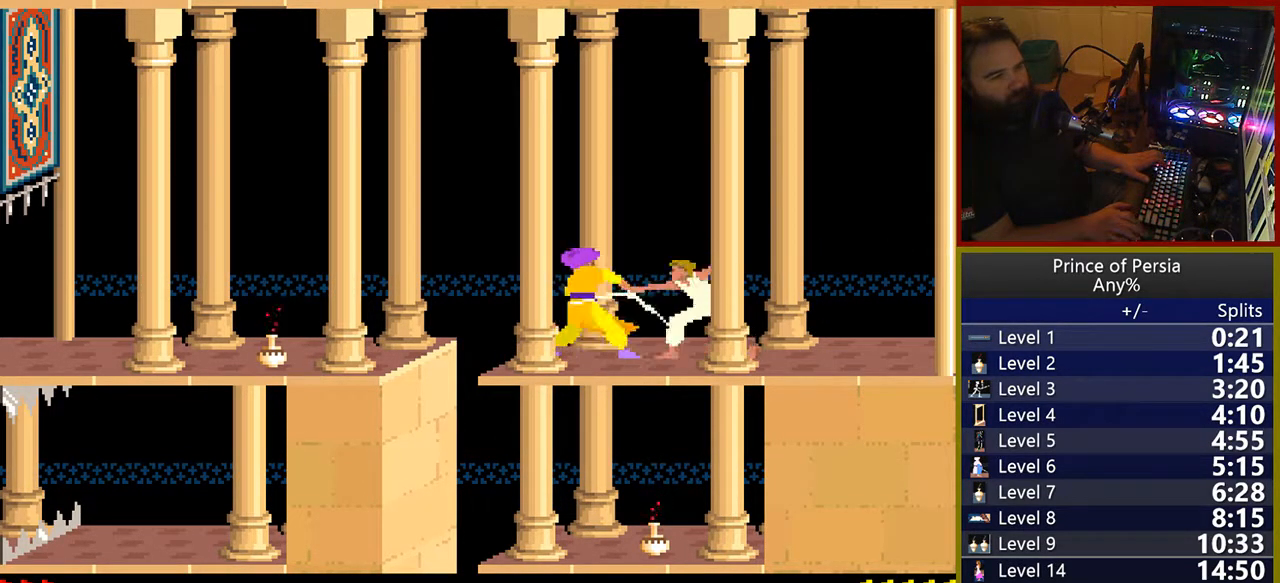
{"keys": ["left"], "events": [[17, "left", "up"], [83, "left", "down"], [100, "jump", "up"], [100, "shift", "up"], [150, "shift", "down"], [250, "jump", "down"], [283, "shift", "up"], [333, "shift", "down"], [400, "jump", "up"], [450, "shift", "up"]]}
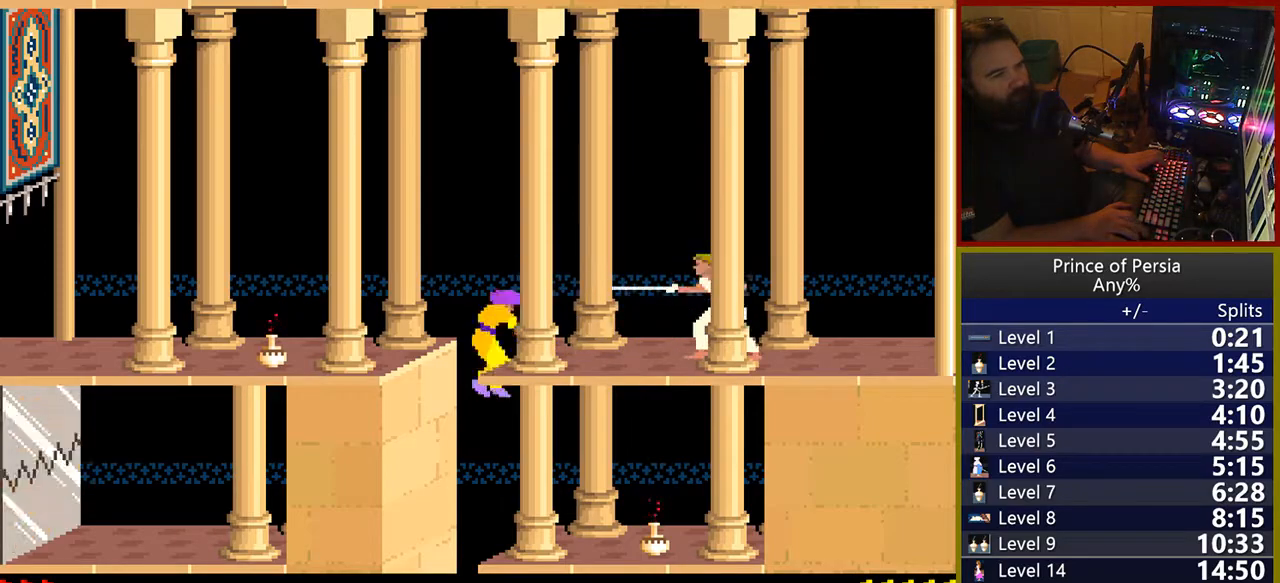
{"keys": [], "events": [[17, "shift", "down"], [83, "shift", "up"], [183, "left", "up"]]}
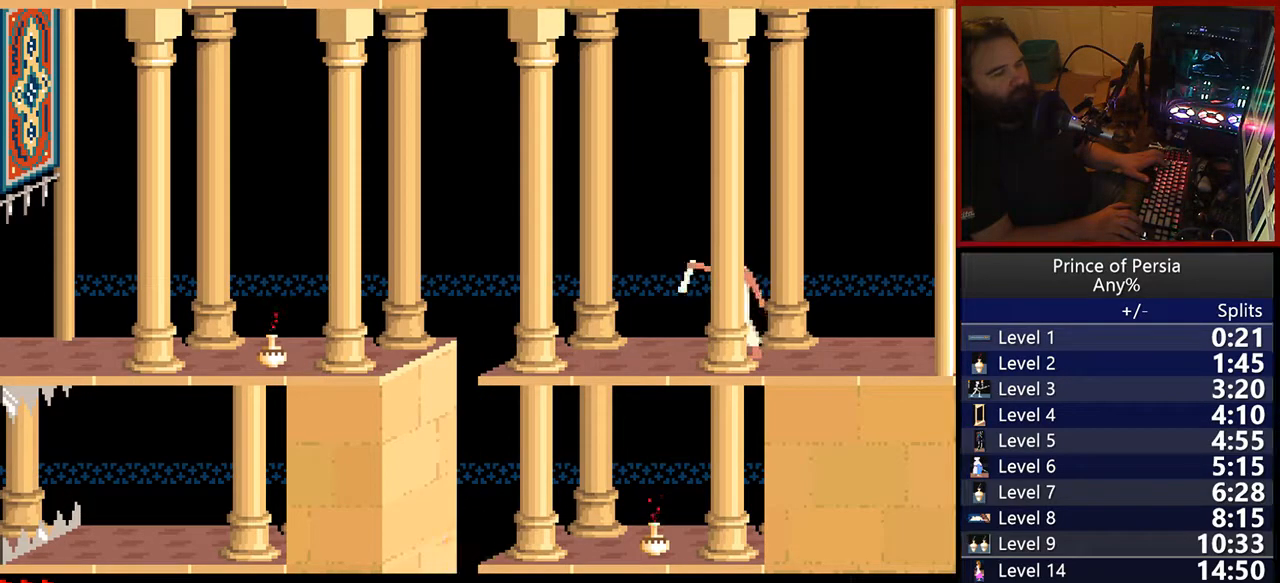
{"keys": [], "events": []}
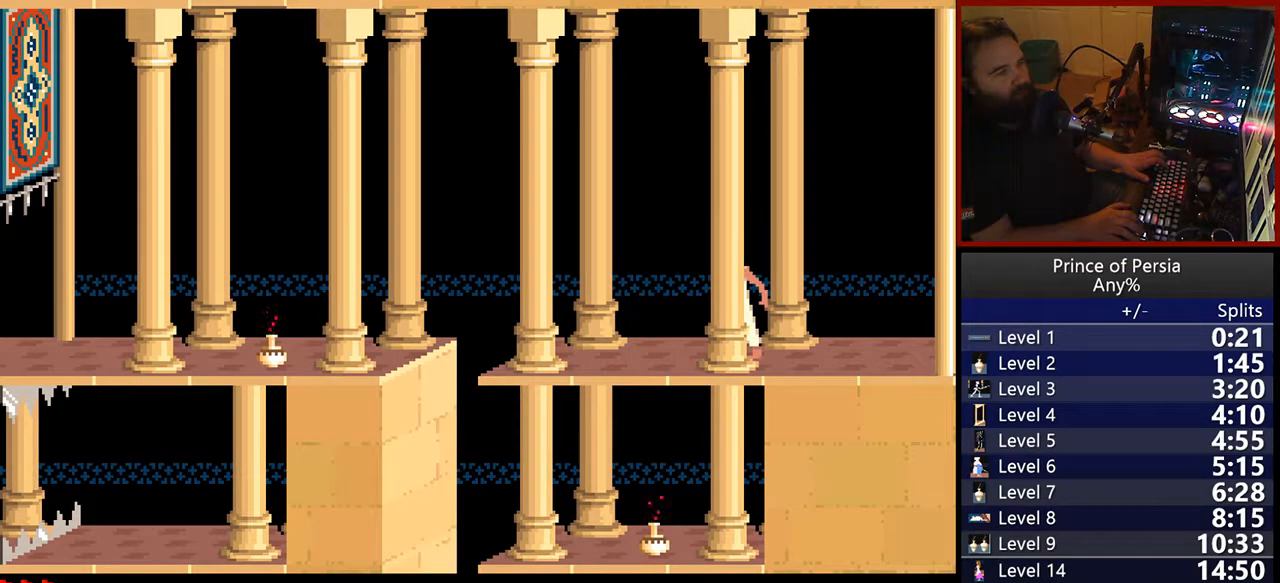
{"keys": [], "events": []}
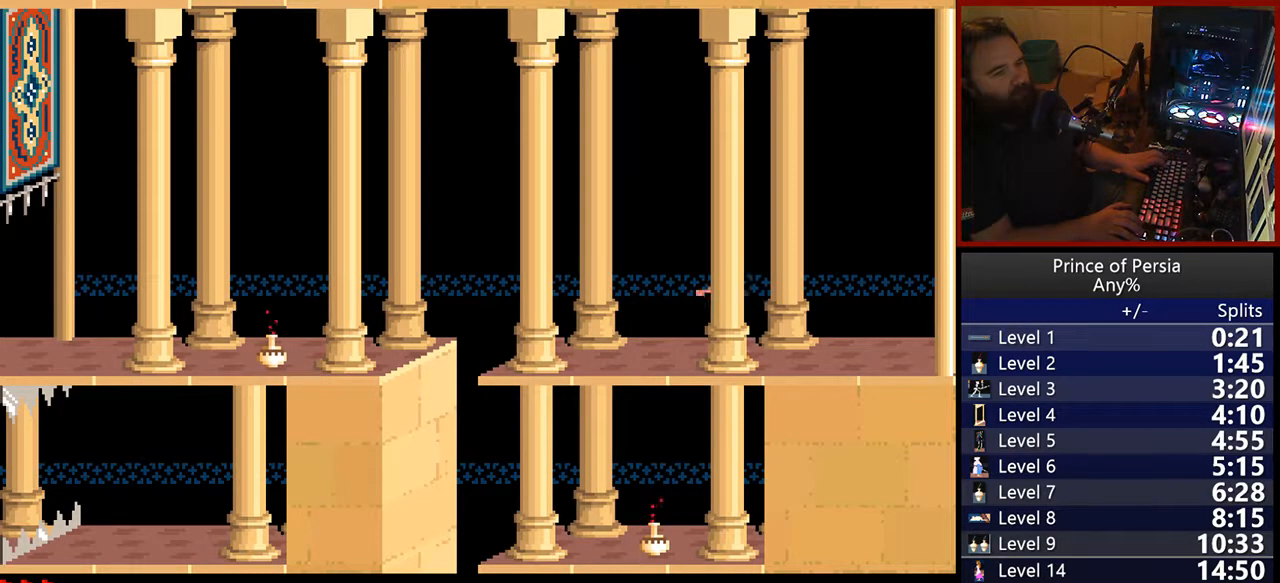
{"keys": ["right"], "events": [[233, "right", "down"]]}
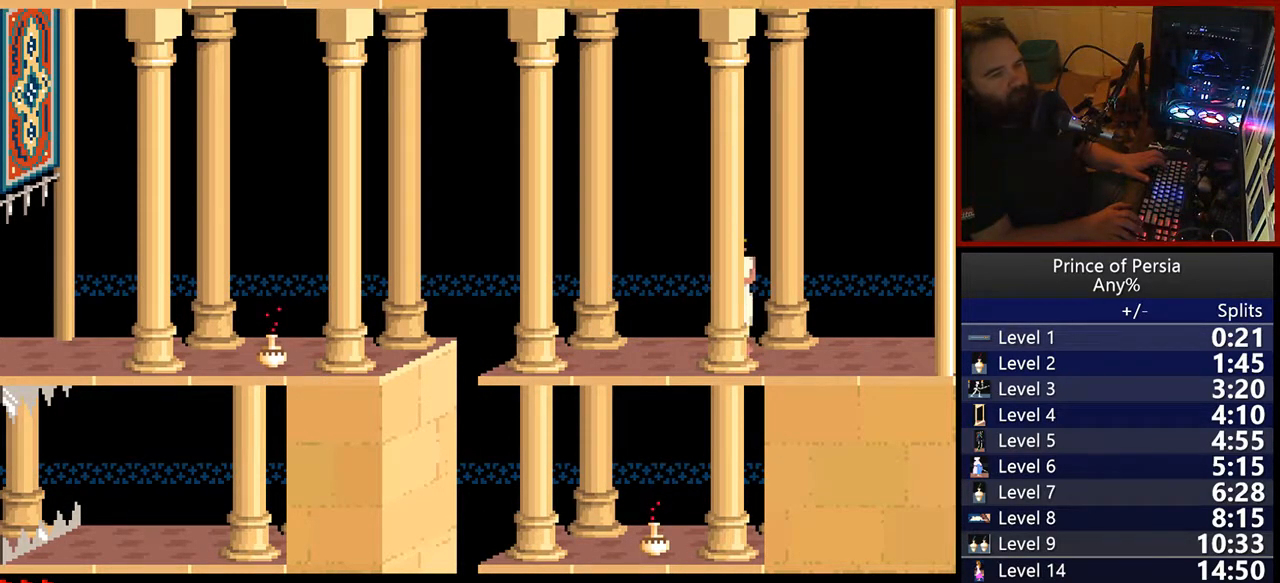
{"keys": ["left"], "events": [[317, "left", "down"], [333, "right", "up"]]}
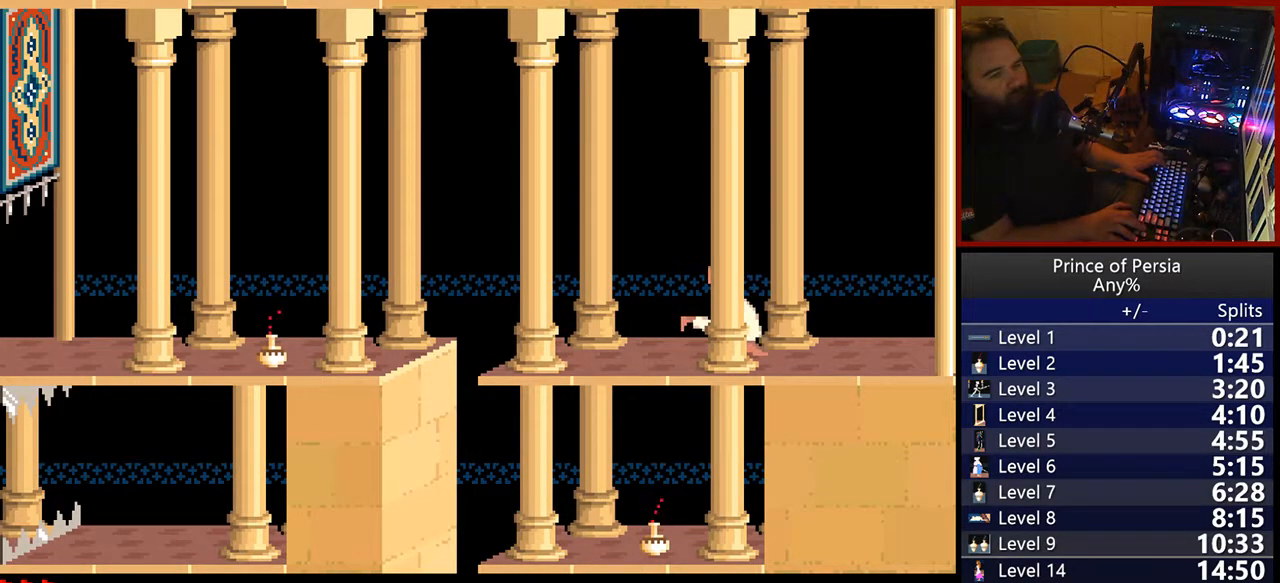
{"keys": ["left"], "events": []}
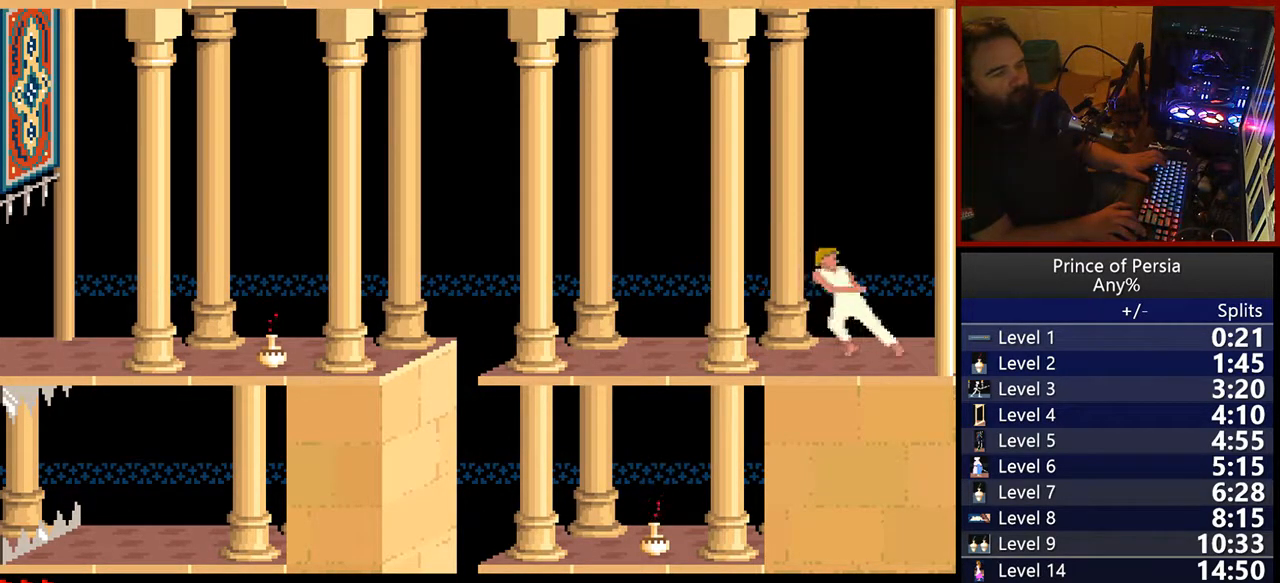
{"keys": ["left"], "events": []}
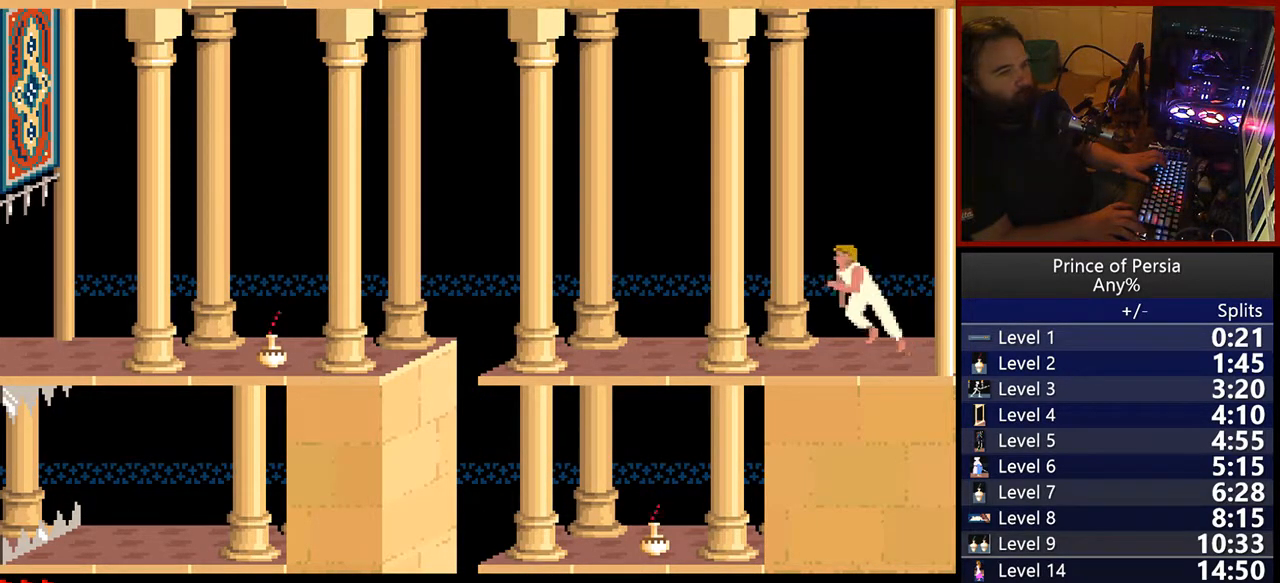
{"keys": ["jump", "left"], "events": [[350, "jump", "down"]]}
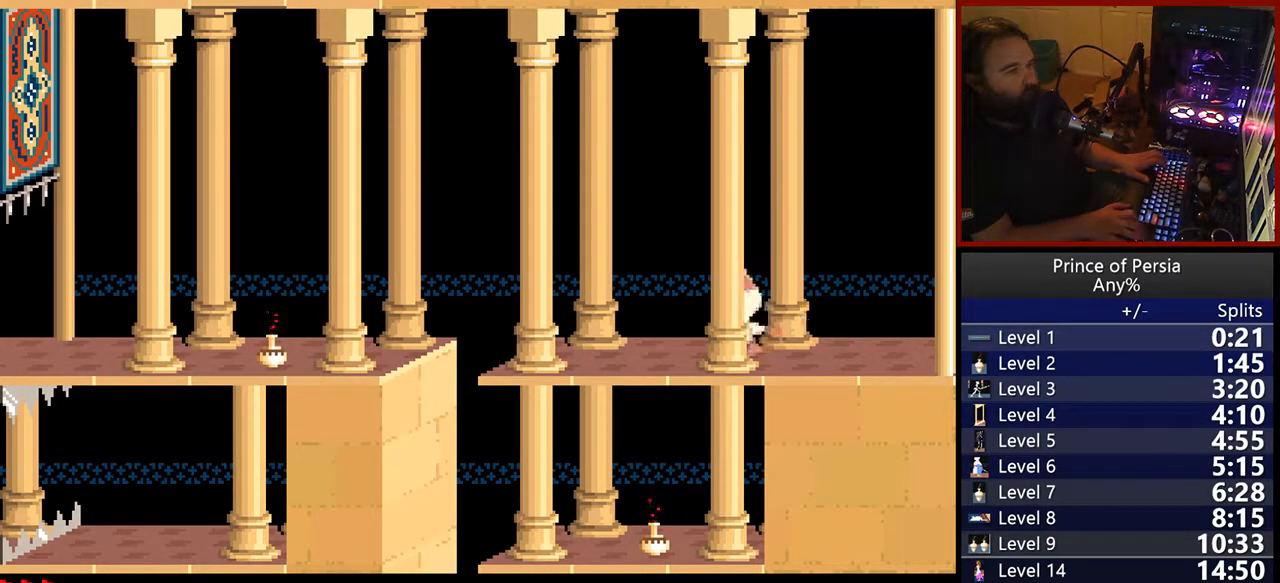
{"keys": ["jump", "left"], "events": []}
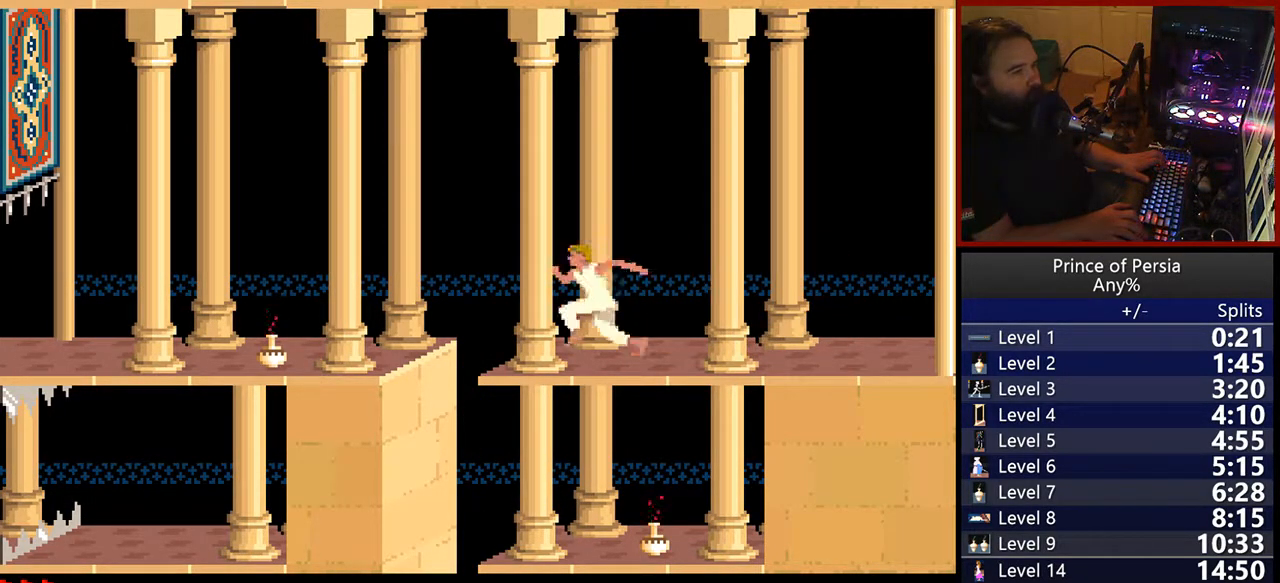
{"keys": ["left"], "events": [[117, "jump", "up"]]}
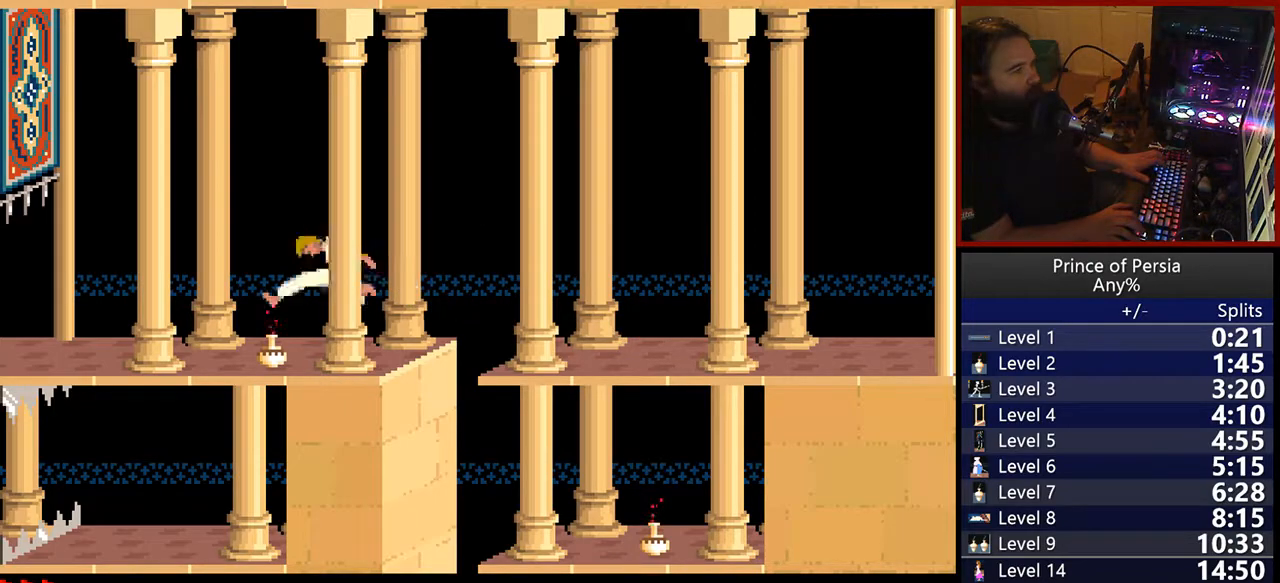
{"keys": ["left"], "events": []}
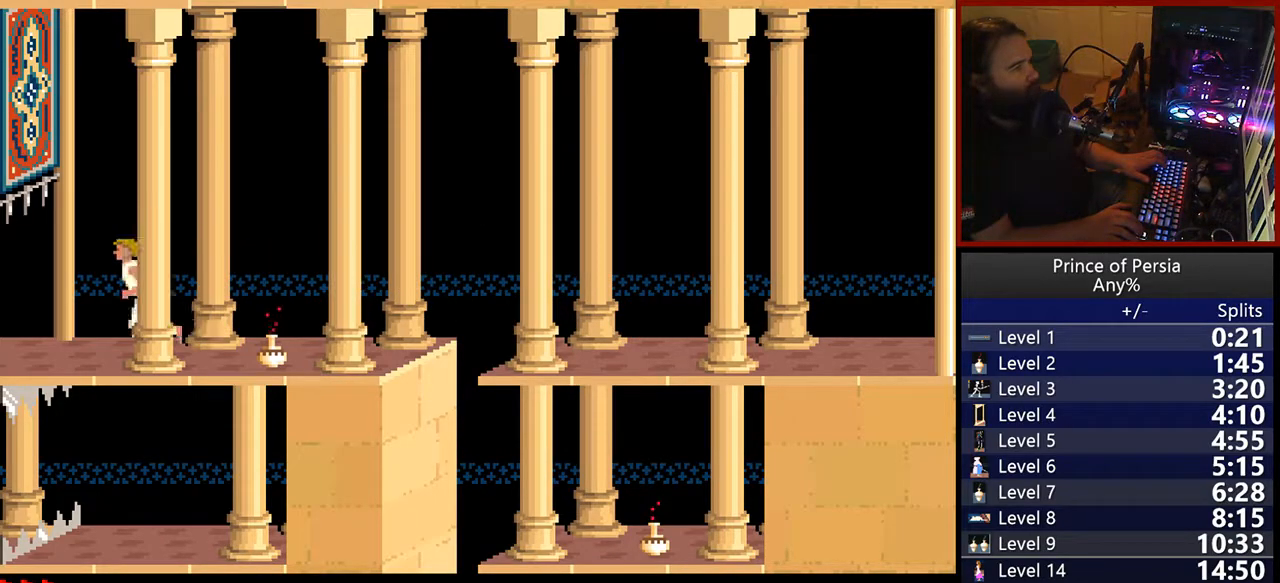
{"keys": [], "events": [[200, "left", "up"]]}